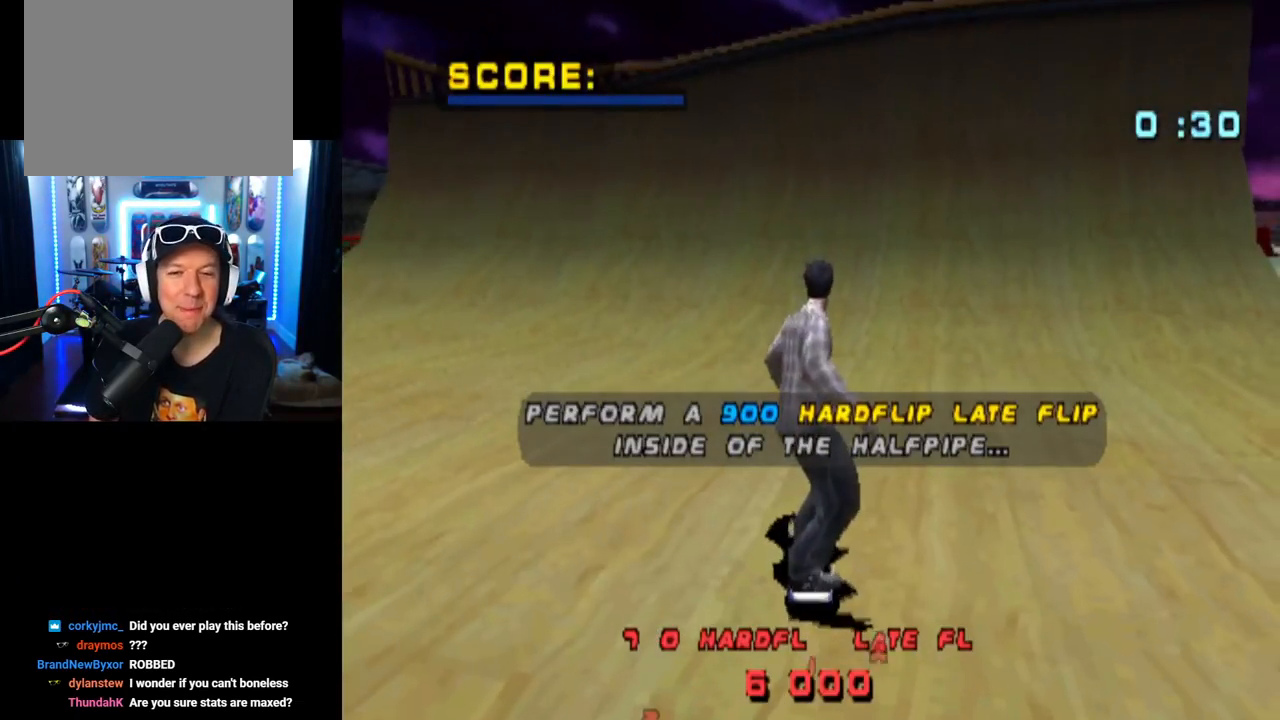
Gameplay with a controller (PlayStation layout); each line is a JSON object with the inputs held at the frame after it. "events" lists button and stick changes between this image and that frame as [ms after this image, input, new state], when the widget could be followed in between. Not read: R1.
{"buttons": ["CROSS"], "left_stick": "center", "right_stick": "center", "events": [[150, "CROSS", "up"], [200, "CROSS", "down"], [350, "CROSS", "up"], [400, "CROSS", "down"]]}
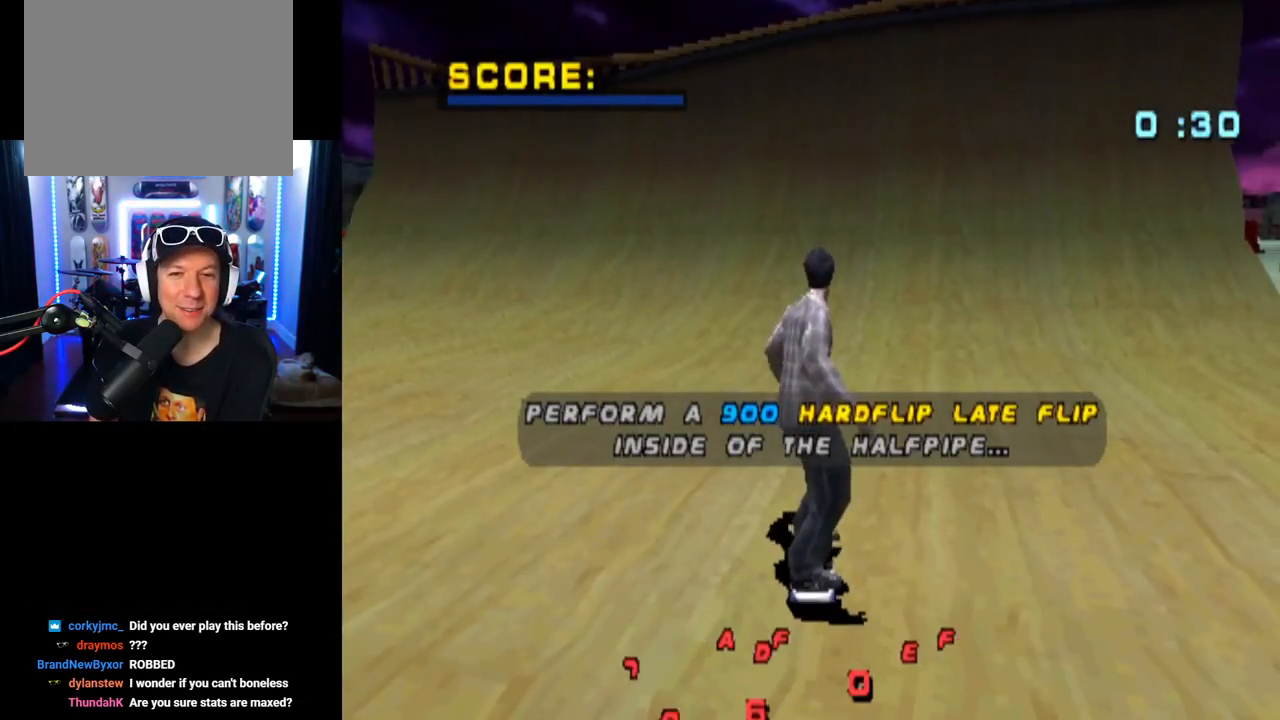
{"buttons": ["CROSS"], "left_stick": "center", "right_stick": "center", "events": [[50, "CROSS", "up"], [100, "CROSS", "down"], [251, "CROSS", "up"], [284, "CROSS", "down"]]}
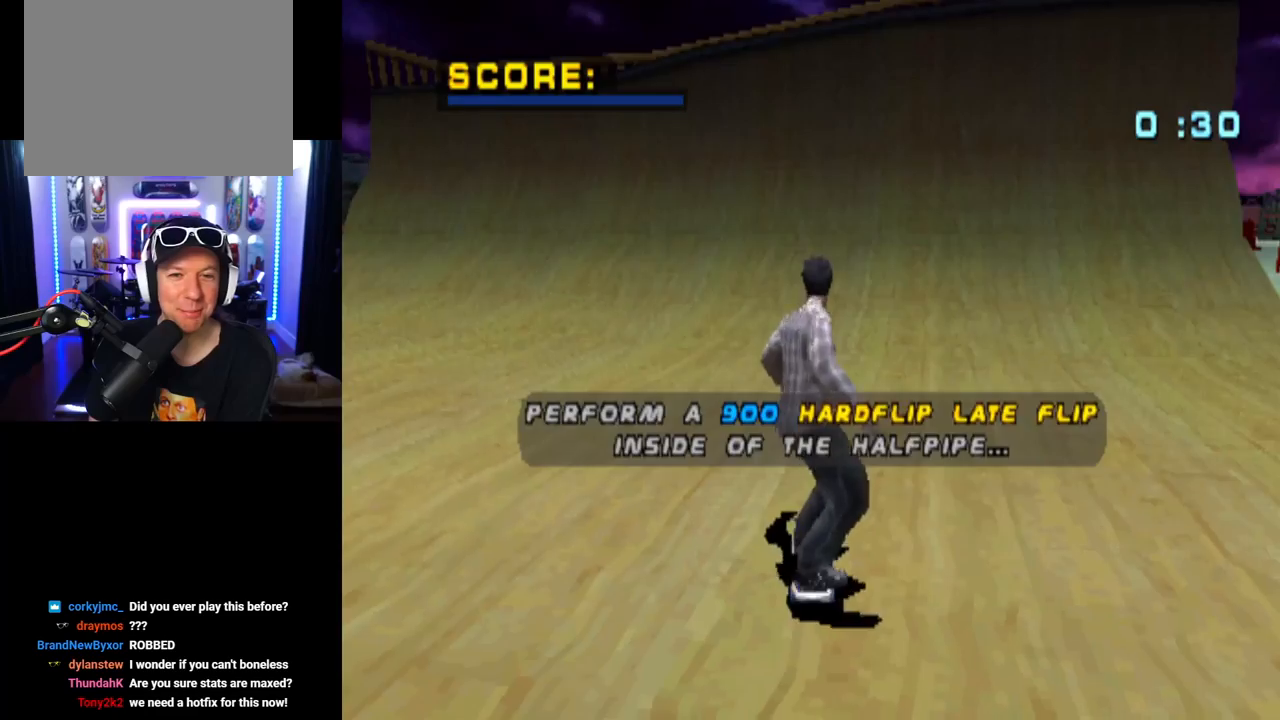
{"buttons": ["CROSS"], "left_stick": "center", "right_stick": "center", "events": []}
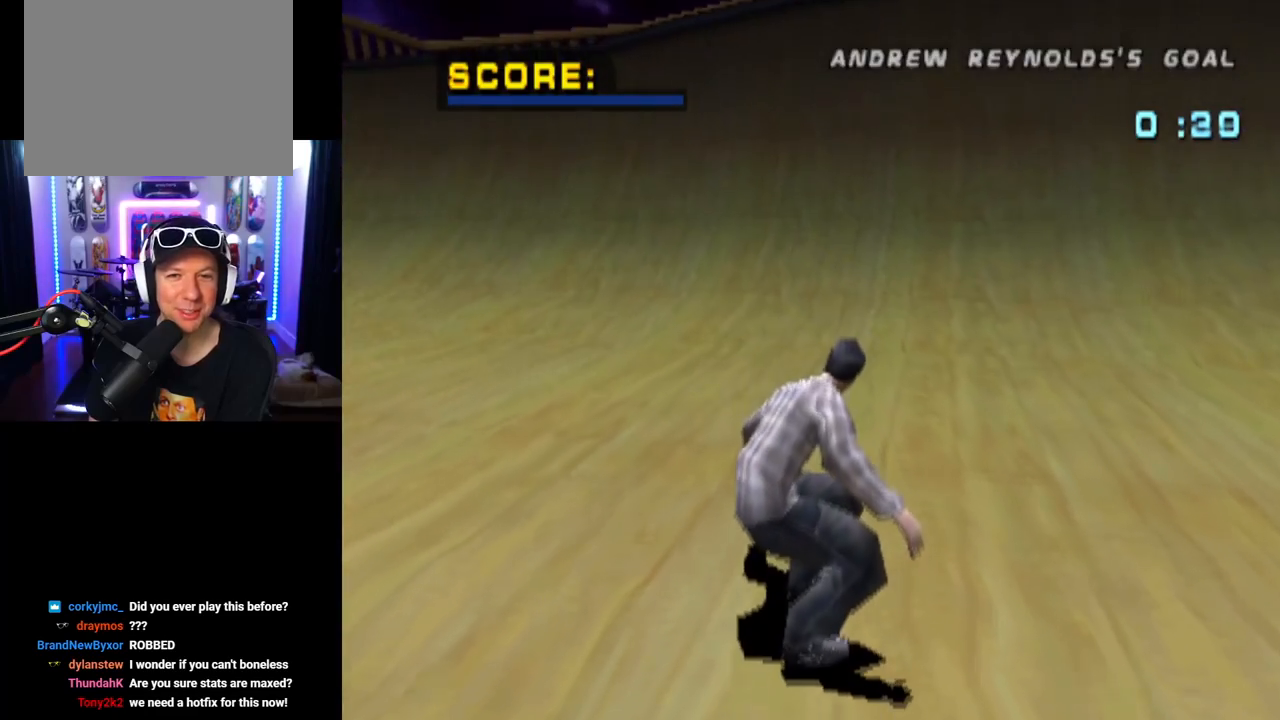
{"buttons": ["CROSS"], "left_stick": "center", "right_stick": "center", "events": [[100, "DPAD_RIGHT", "down"], [267, "DPAD_RIGHT", "up"]]}
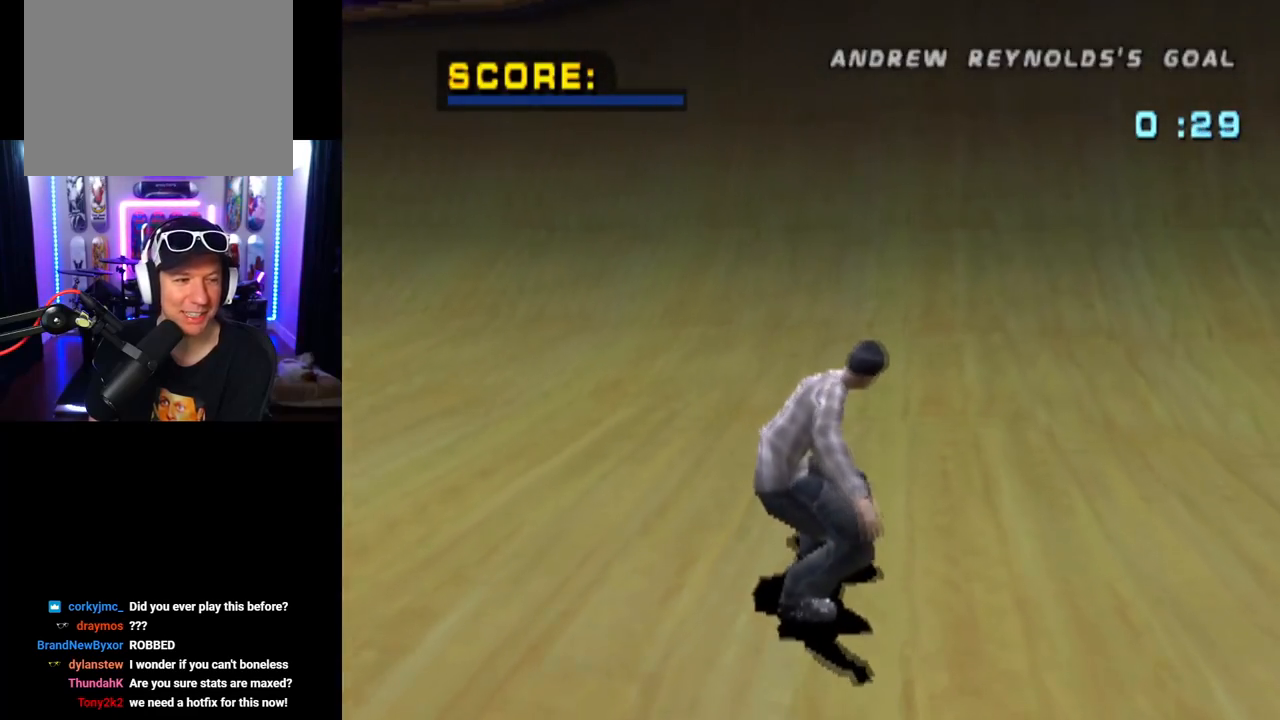
{"buttons": ["CROSS", "DPAD_LEFT"], "left_stick": "center", "right_stick": "center", "events": [[434, "DPAD_LEFT", "down"]]}
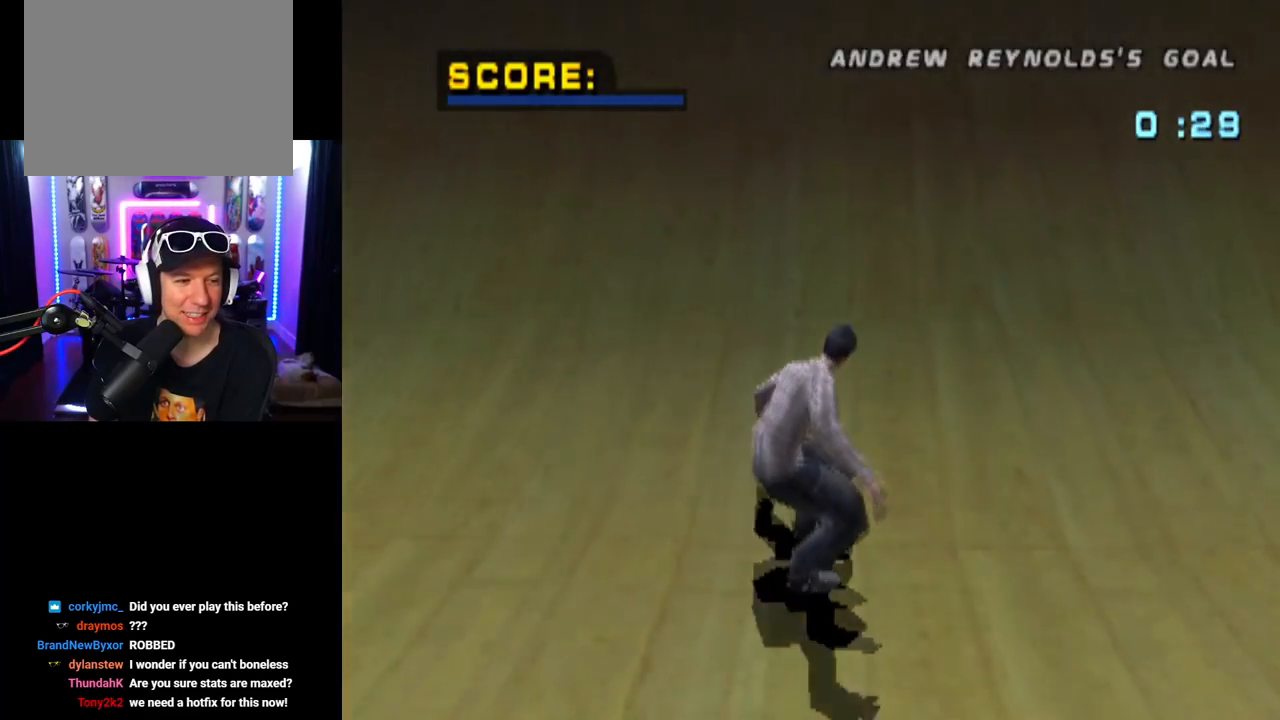
{"buttons": ["CROSS", "DPAD_UP"], "left_stick": "center", "right_stick": "center", "events": [[17, "DPAD_LEFT", "up"], [184, "DPAD_UP", "down"], [267, "DPAD_UP", "up"], [334, "DPAD_UP", "down"], [401, "DPAD_UP", "up"], [467, "DPAD_UP", "down"]]}
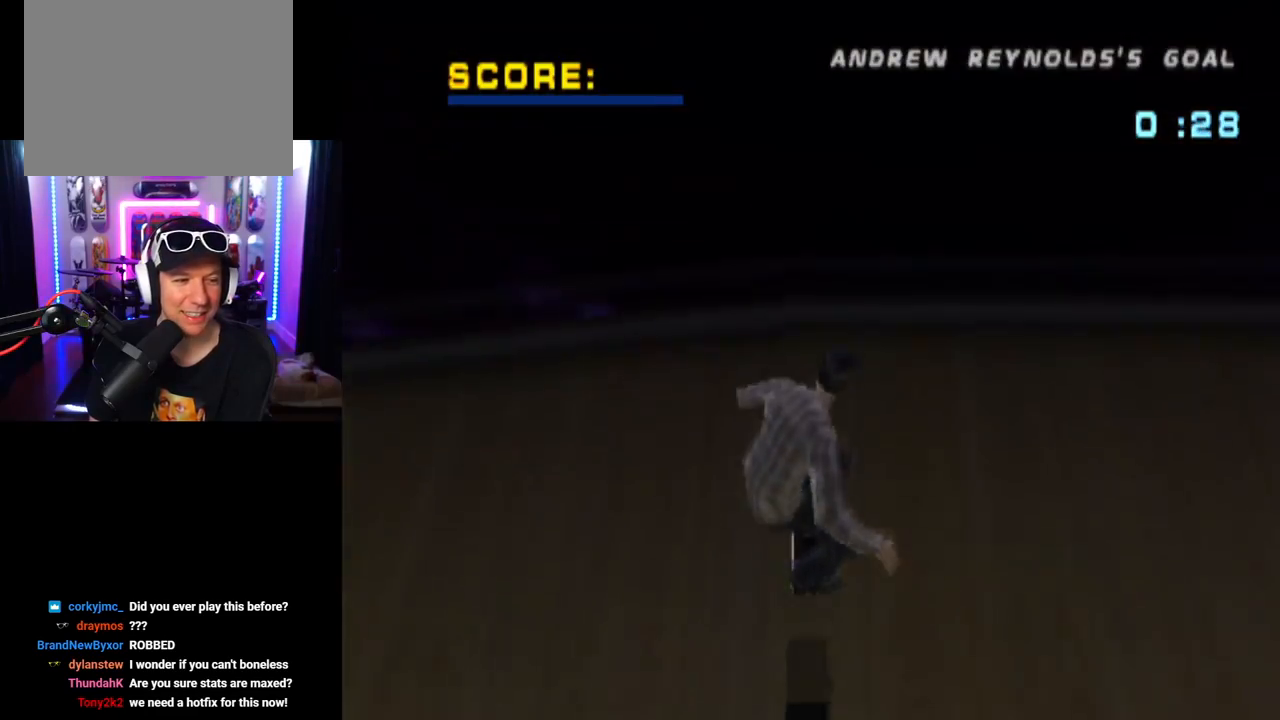
{"buttons": ["CIRCLE"], "left_stick": "center", "right_stick": "center", "events": [[66, "CROSS", "up"], [66, "DPAD_UP", "up"], [150, "DPAD_DOWN", "down"], [167, "CIRCLE", "down"], [317, "DPAD_DOWN", "up"]]}
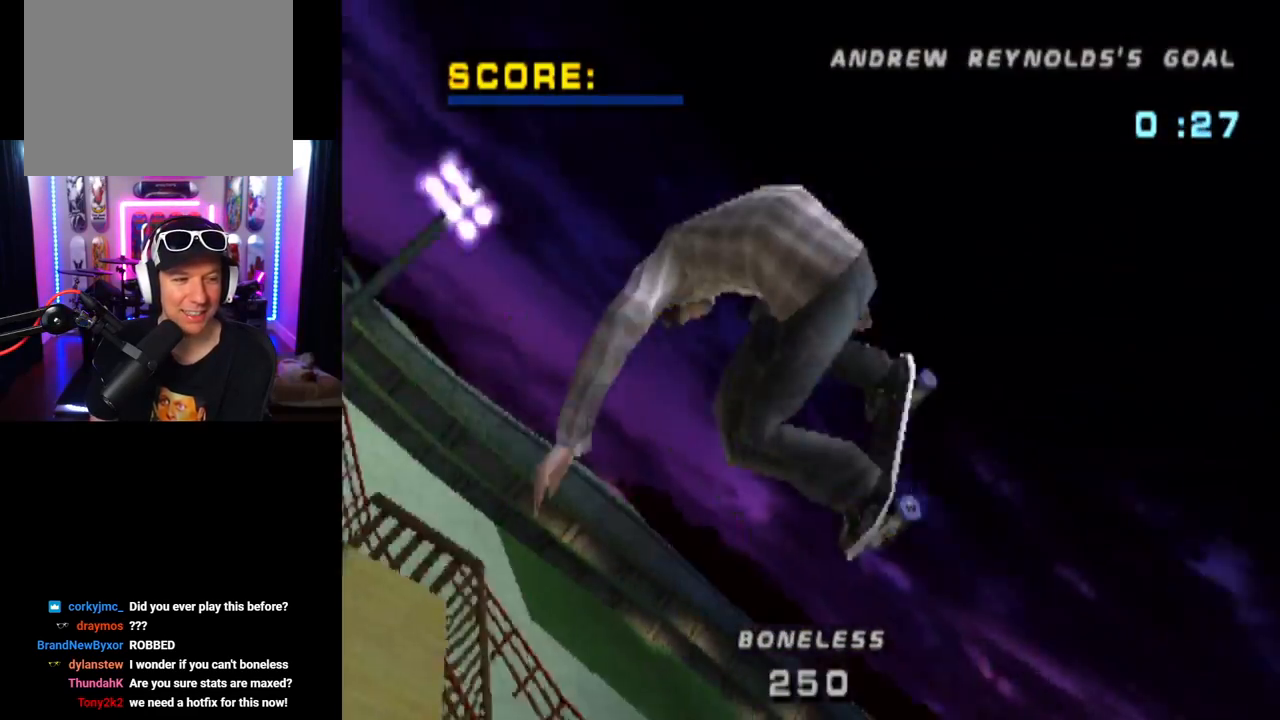
{"buttons": ["CIRCLE"], "left_stick": "center", "right_stick": "center", "events": []}
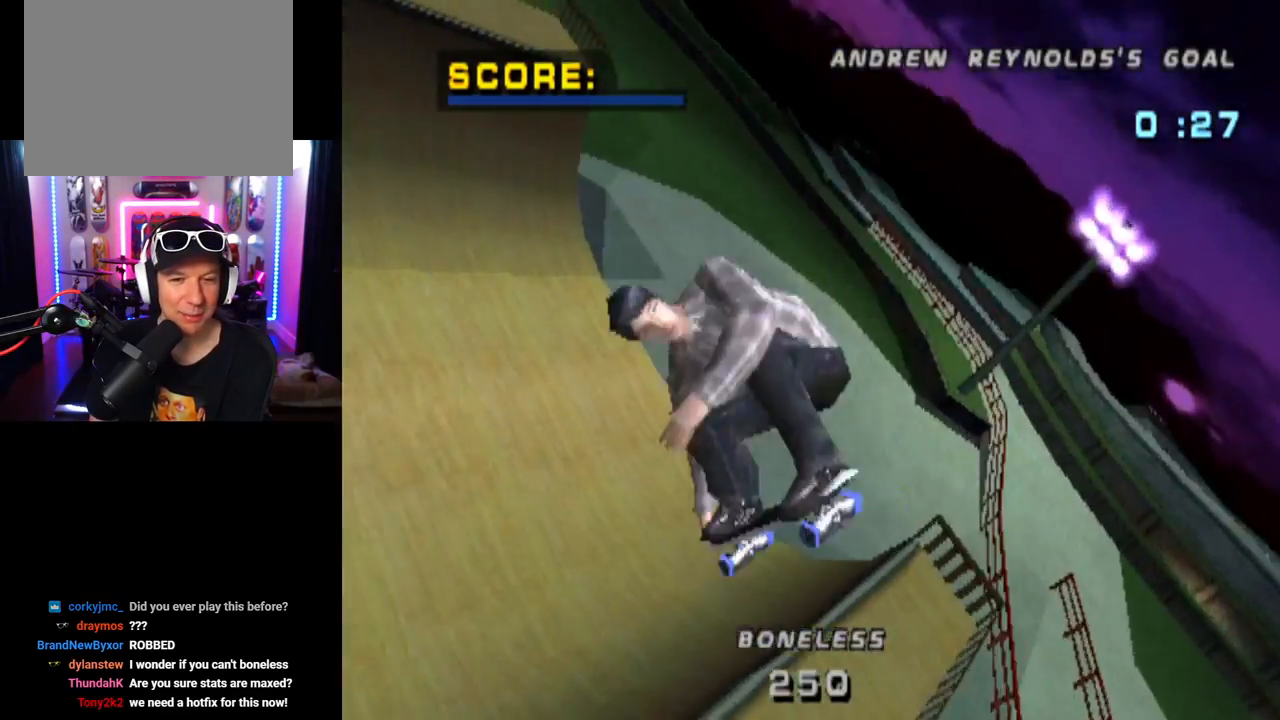
{"buttons": ["CROSS"], "left_stick": "center", "right_stick": "center", "events": [[167, "CIRCLE", "up"], [350, "CROSS", "down"]]}
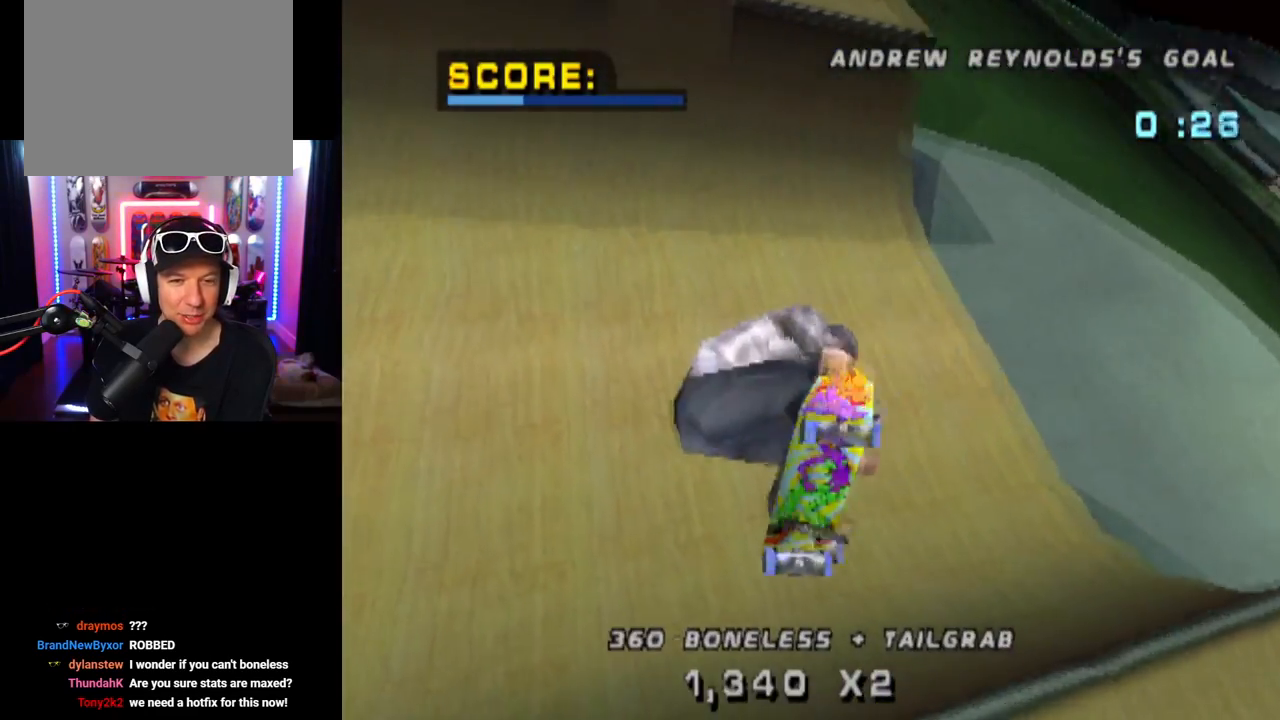
{"buttons": ["CROSS", "DPAD_LEFT"], "left_stick": "center", "right_stick": "center", "events": [[484, "DPAD_LEFT", "down"]]}
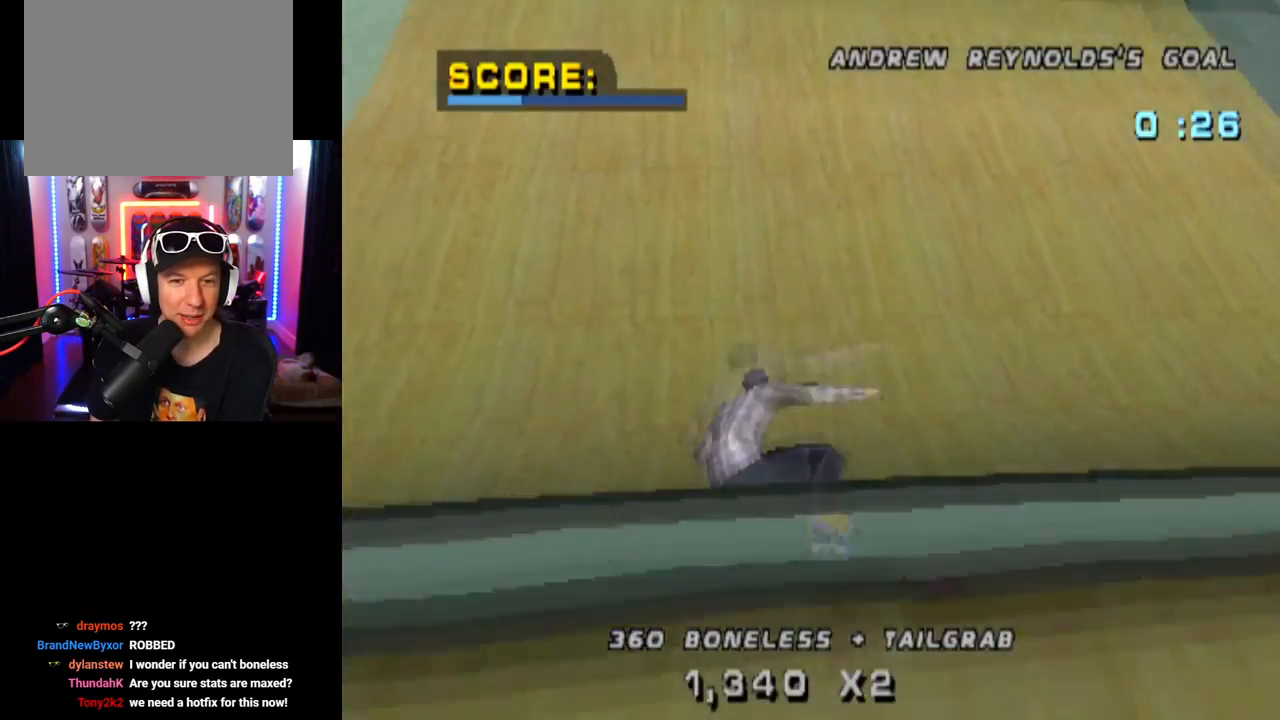
{"buttons": ["CROSS"], "left_stick": "center", "right_stick": "center", "events": [[117, "DPAD_LEFT", "up"], [267, "DPAD_RIGHT", "down"], [350, "DPAD_DOWN", "down"], [417, "DPAD_DOWN", "up"], [484, "DPAD_RIGHT", "up"]]}
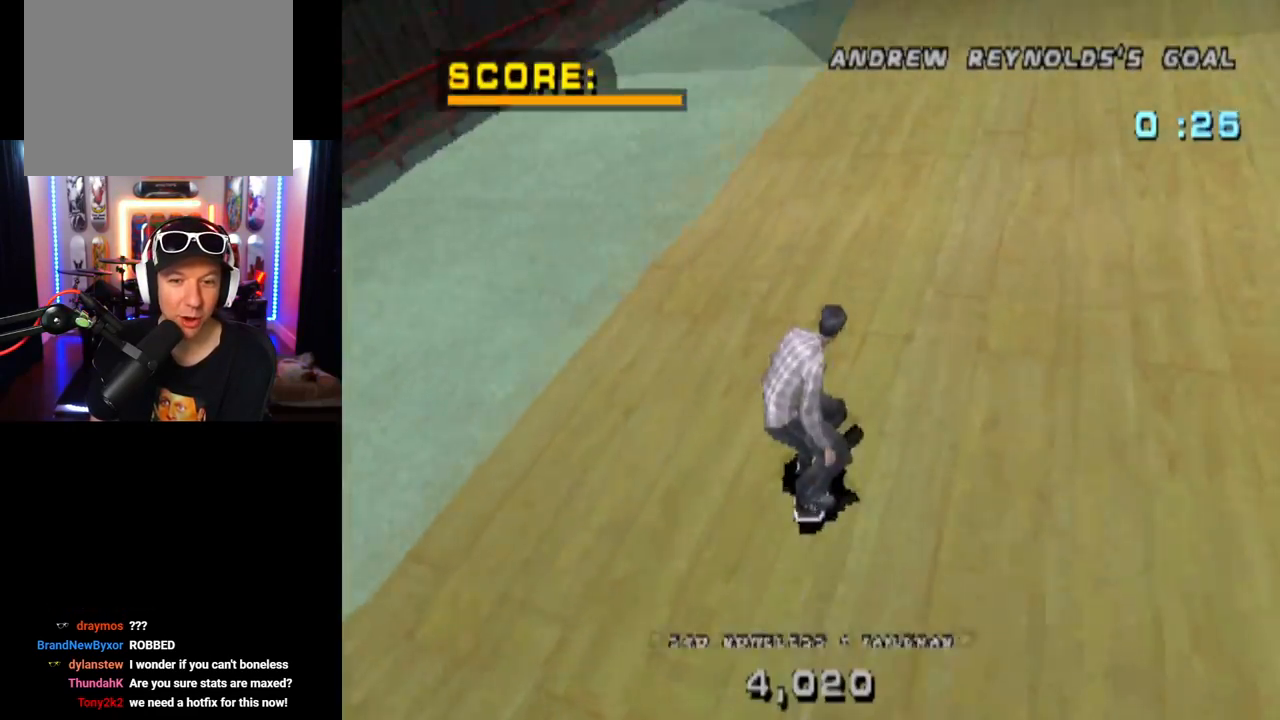
{"buttons": ["CROSS"], "left_stick": "center", "right_stick": "center", "events": []}
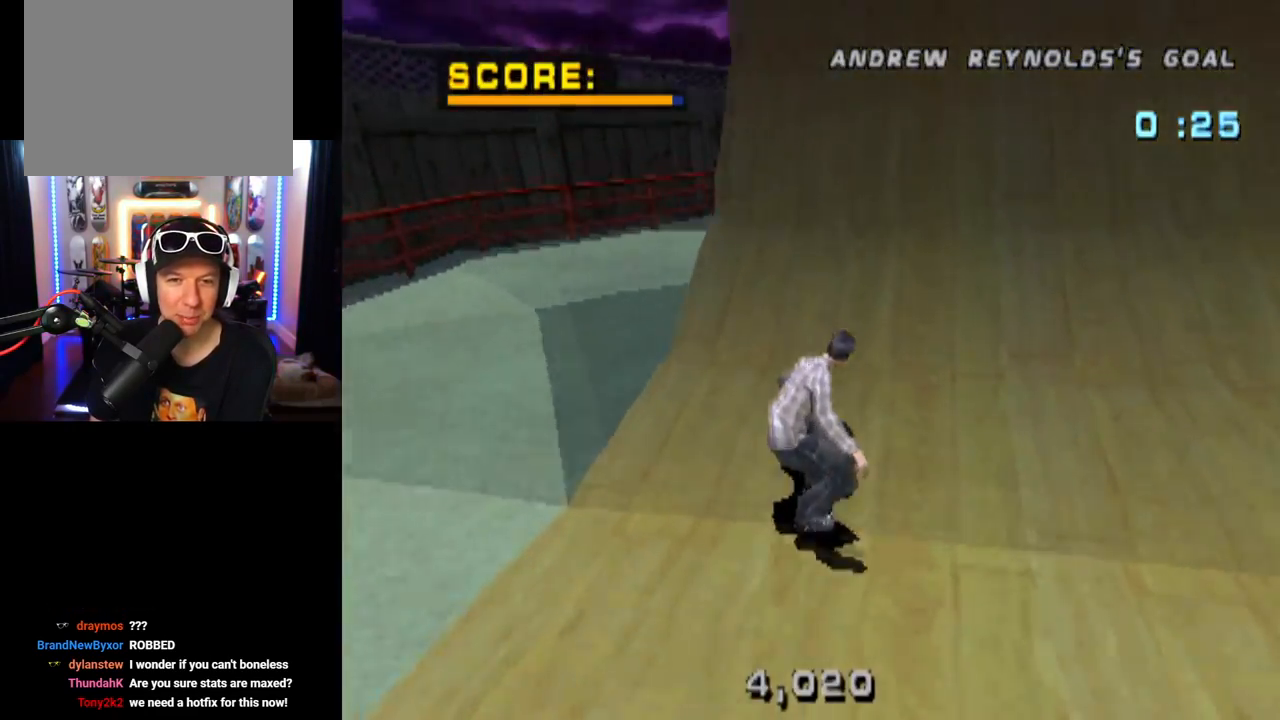
{"buttons": ["DPAD_RIGHT"], "left_stick": "center", "right_stick": "center", "events": [[167, "DPAD_RIGHT", "down"], [233, "DPAD_RIGHT", "up"], [400, "CROSS", "up"], [500, "DPAD_RIGHT", "down"]]}
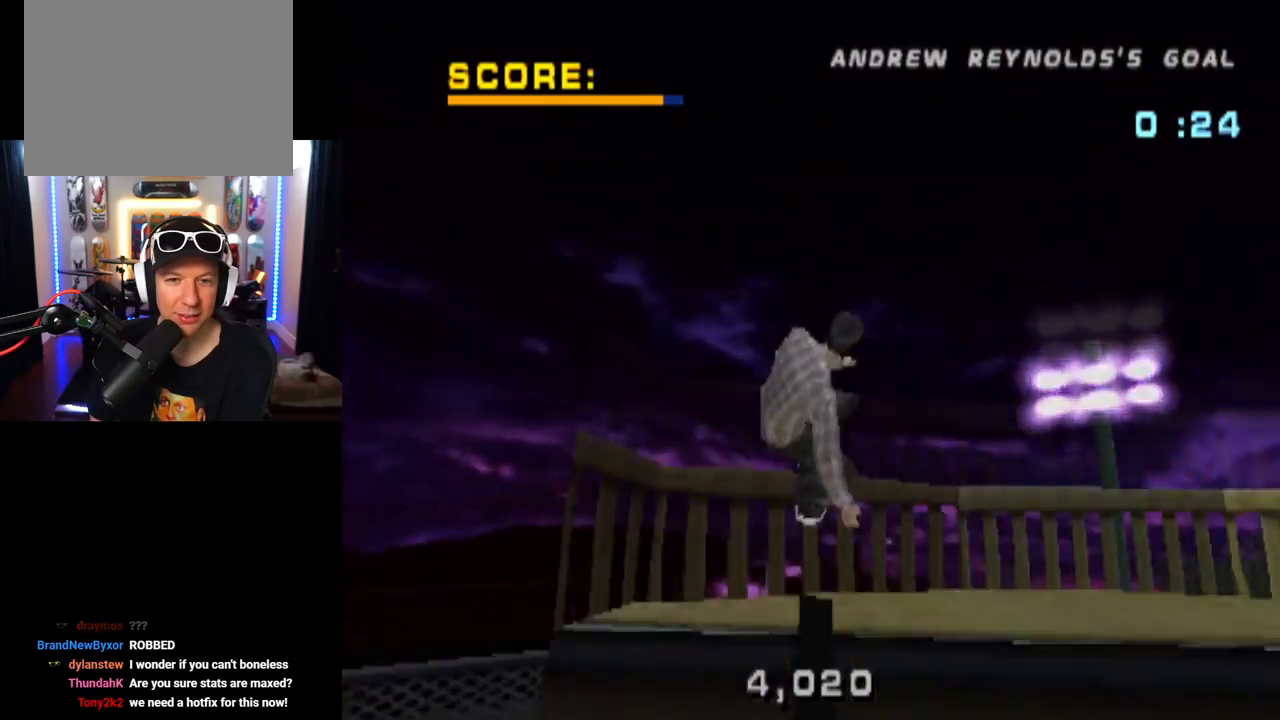
{"buttons": ["CIRCLE", "DPAD_RIGHT"], "left_stick": "center", "right_stick": "center", "events": [[17, "CIRCLE", "down"]]}
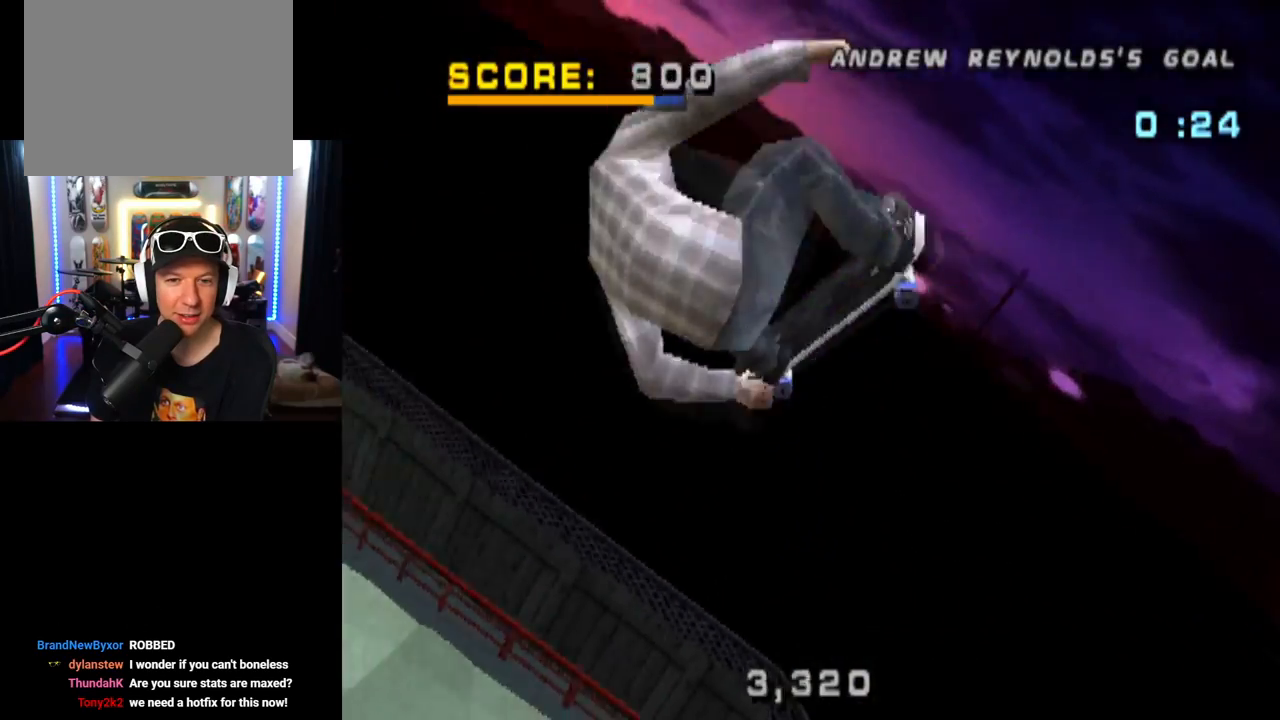
{"buttons": ["CIRCLE", "DPAD_RIGHT"], "left_stick": "center", "right_stick": "center", "events": []}
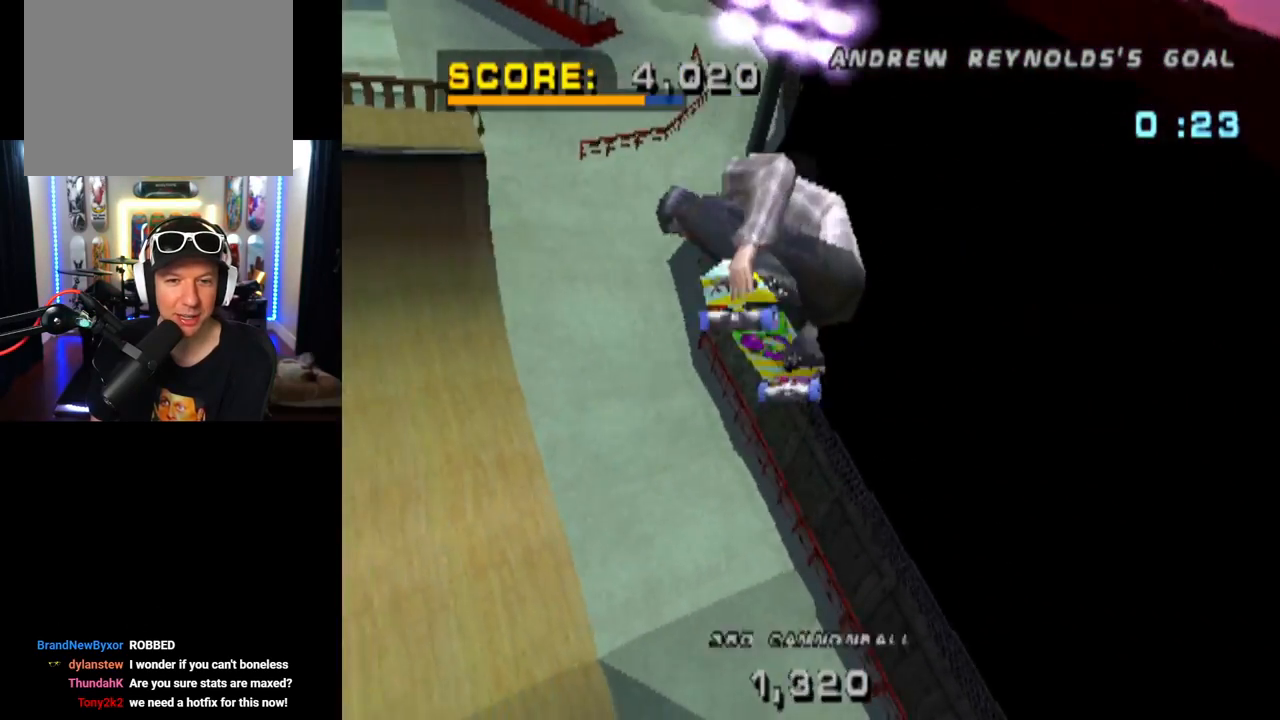
{"buttons": ["CIRCLE"], "left_stick": "center", "right_stick": "center", "events": [[267, "DPAD_RIGHT", "up"]]}
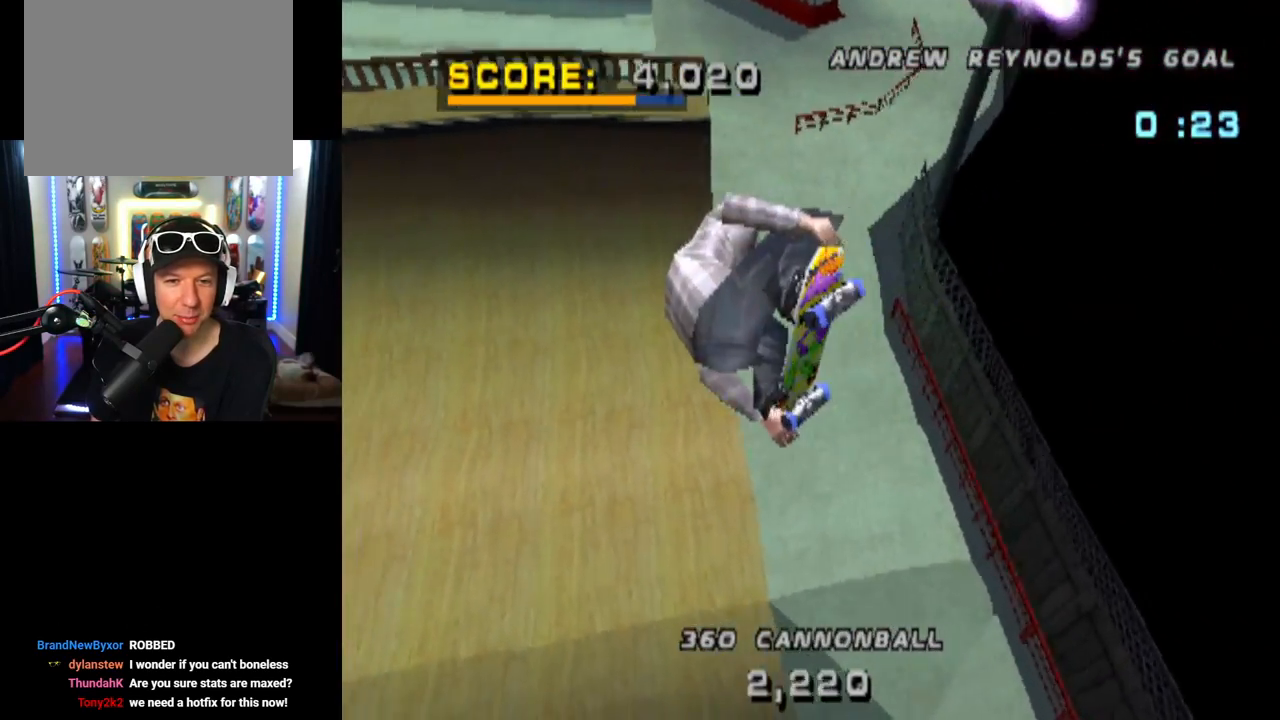
{"buttons": ["CROSS"], "left_stick": "center", "right_stick": "center", "events": [[200, "CIRCLE", "up"], [333, "CROSS", "down"]]}
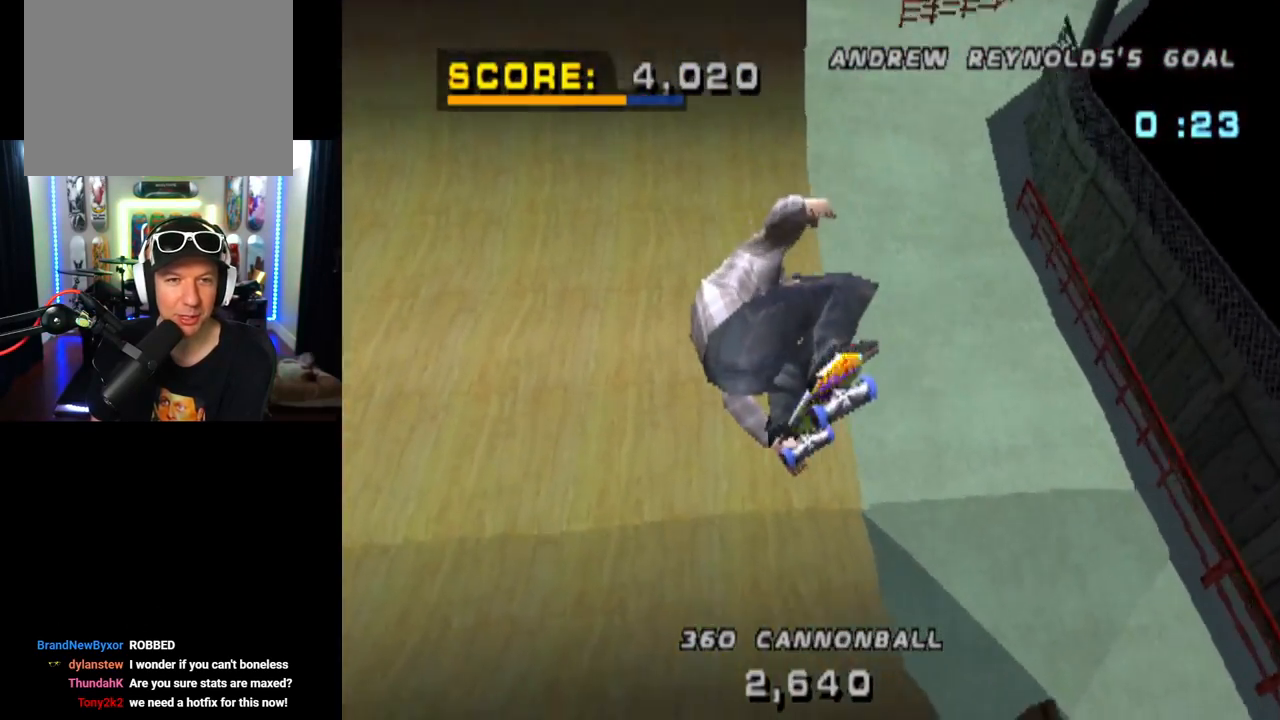
{"buttons": ["CROSS"], "left_stick": "center", "right_stick": "center", "events": [[217, "DPAD_LEFT", "down"], [367, "DPAD_LEFT", "up"]]}
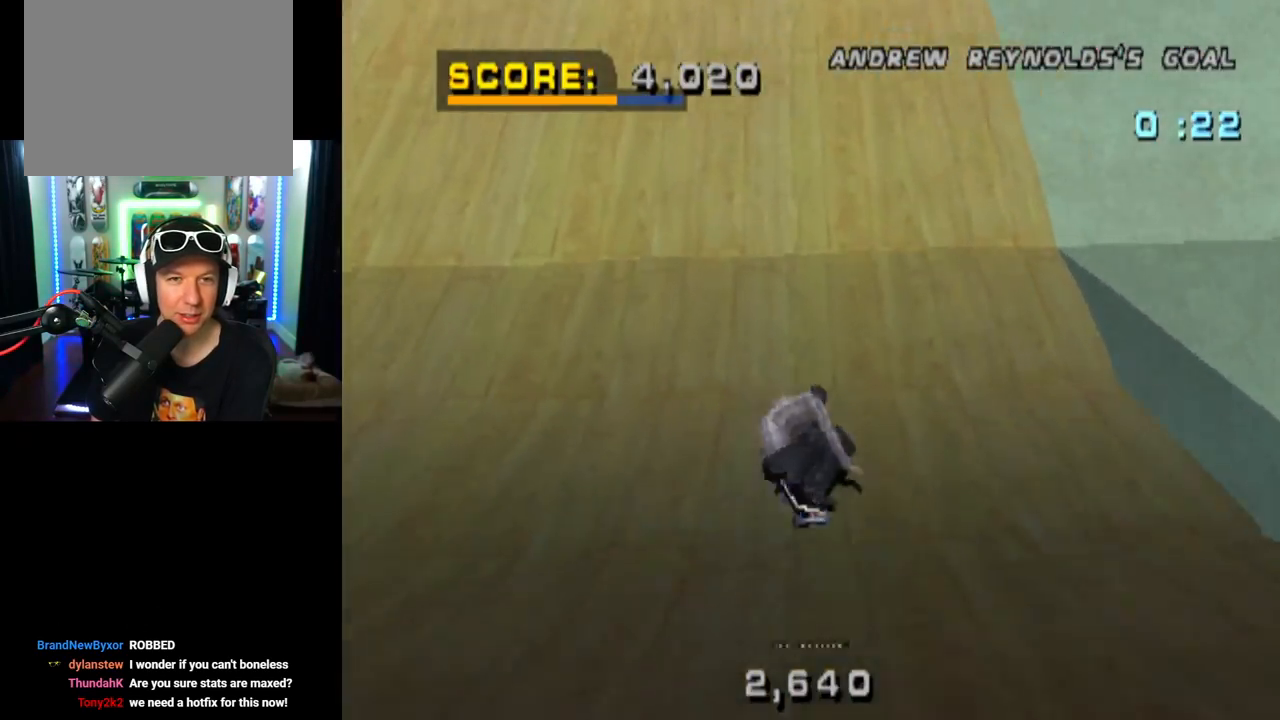
{"buttons": ["CROSS"], "left_stick": "center", "right_stick": "center", "events": [[217, "DPAD_RIGHT", "down"], [400, "DPAD_RIGHT", "up"]]}
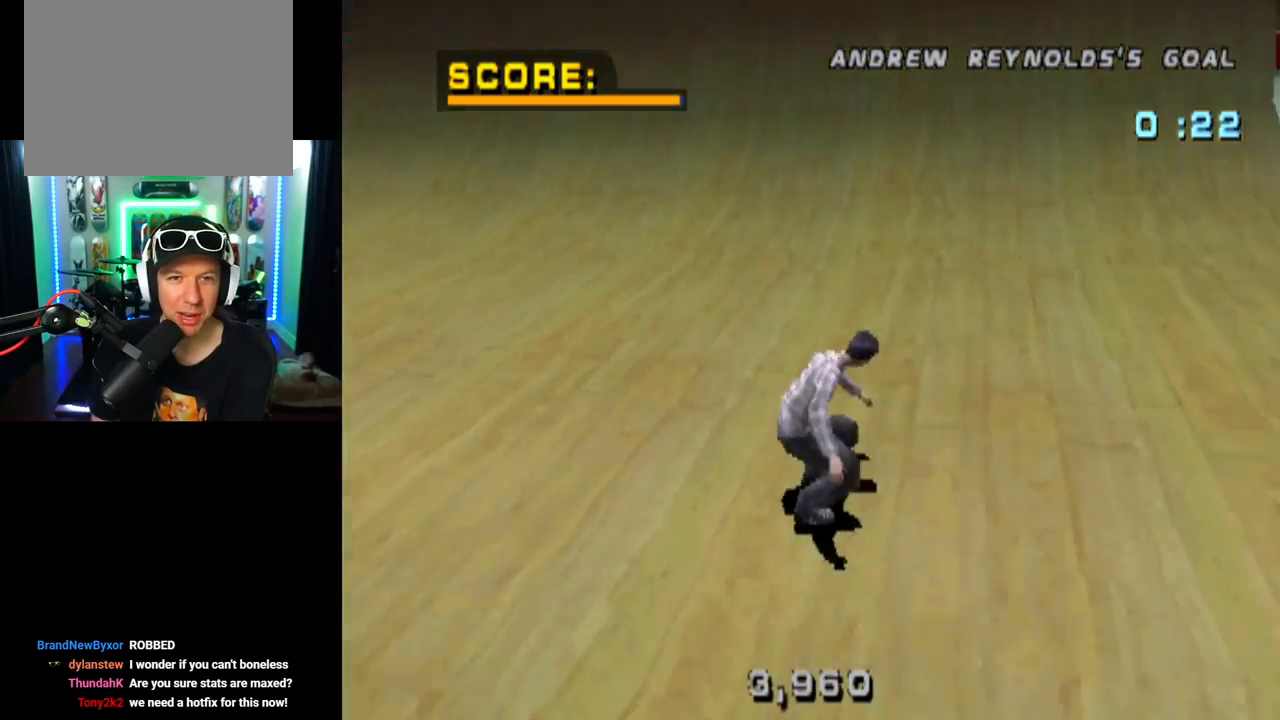
{"buttons": ["CROSS", "SQUARE"], "left_stick": "center", "right_stick": "center", "events": [[367, "SQUARE", "down"]]}
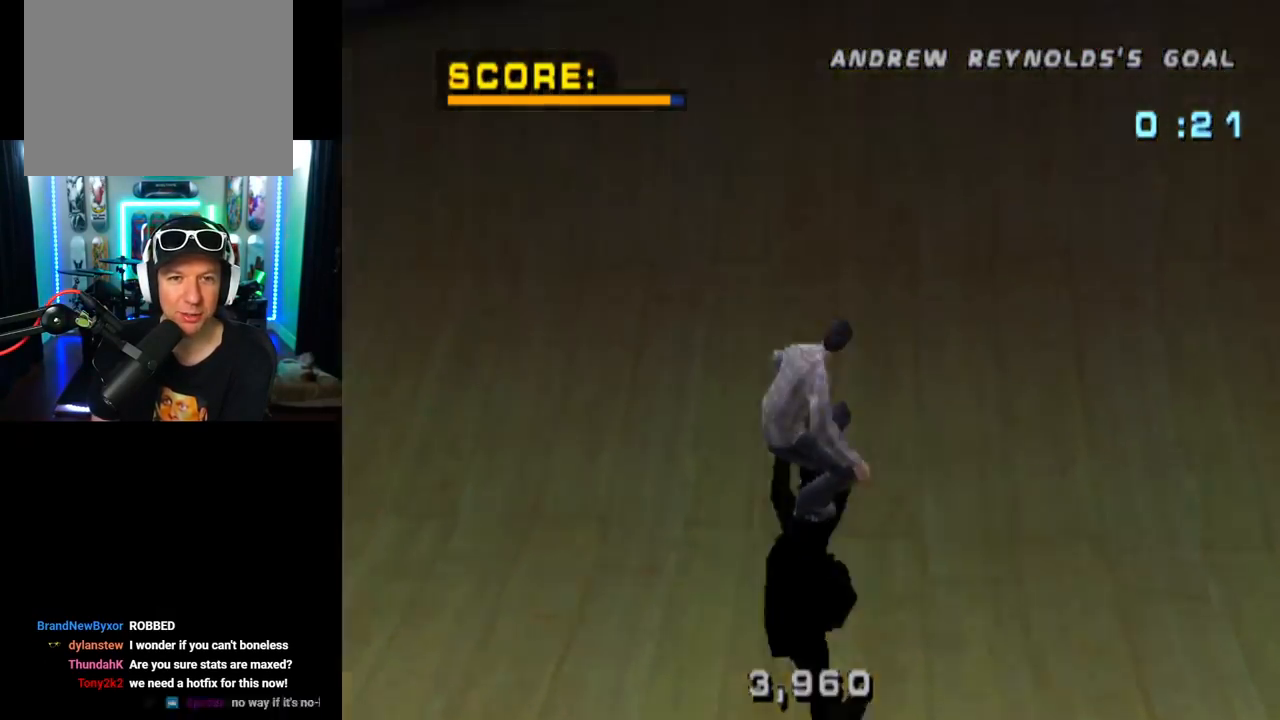
{"buttons": ["SQUARE", "DPAD_RIGHT"], "left_stick": "center", "right_stick": "center", "events": [[33, "SQUARE", "up"], [217, "CROSS", "up"], [250, "DPAD_LEFT", "down"], [283, "DPAD_LEFT", "up"], [367, "DPAD_RIGHT", "down"], [383, "SQUARE", "down"]]}
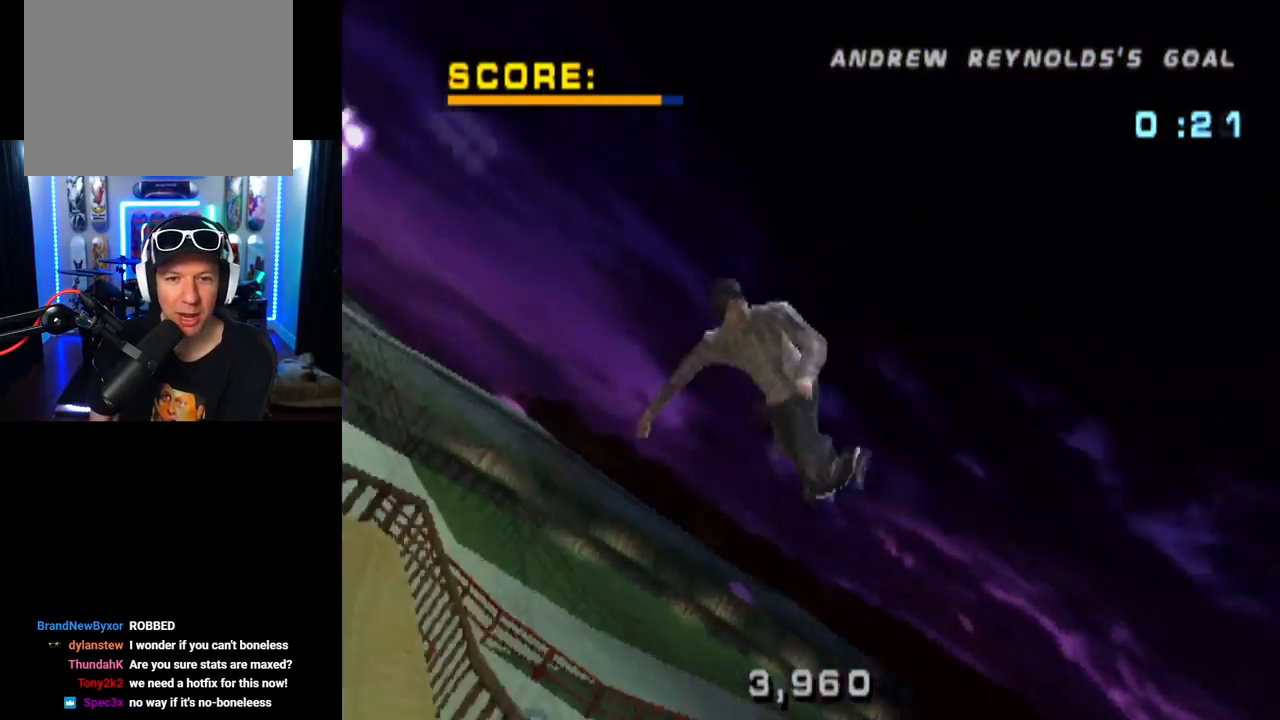
{"buttons": ["DPAD_RIGHT"], "left_stick": "center", "right_stick": "center", "events": [[50, "DPAD_RIGHT", "up"], [200, "SQUARE", "up"], [484, "DPAD_RIGHT", "down"]]}
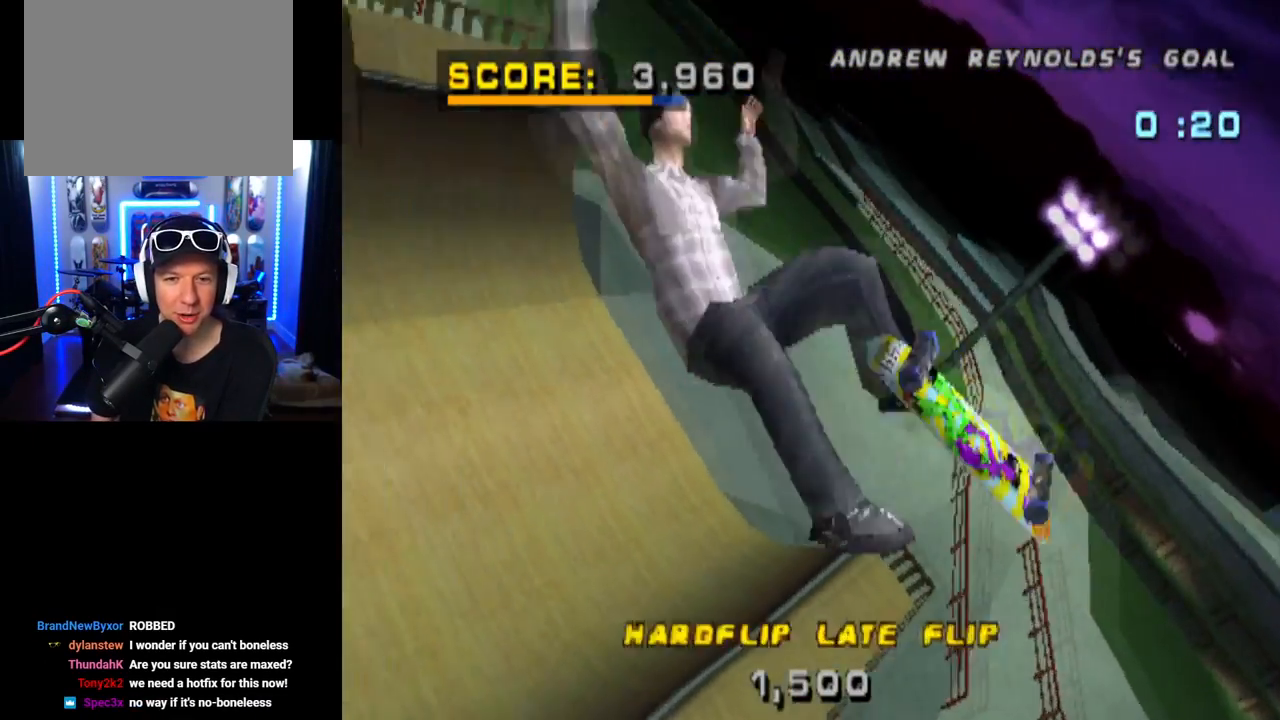
{"buttons": ["DPAD_RIGHT"], "left_stick": "center", "right_stick": "center", "events": []}
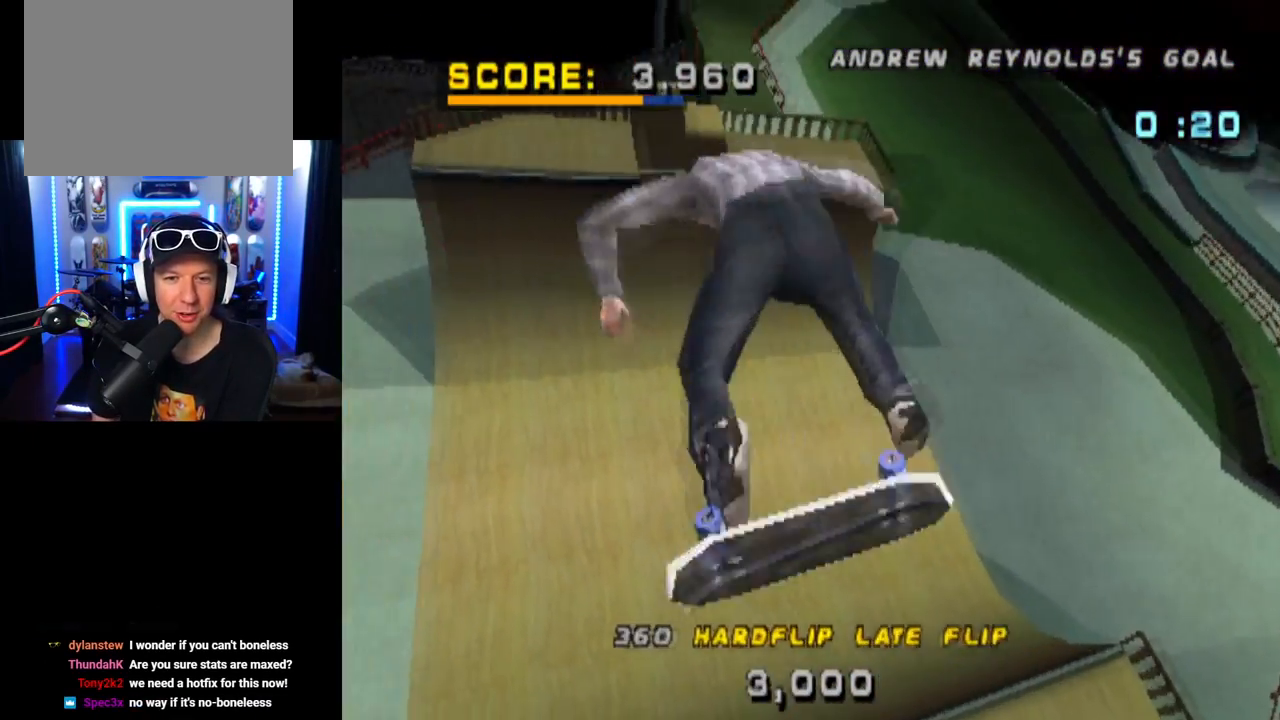
{"buttons": ["DPAD_RIGHT"], "left_stick": "center", "right_stick": "center", "events": []}
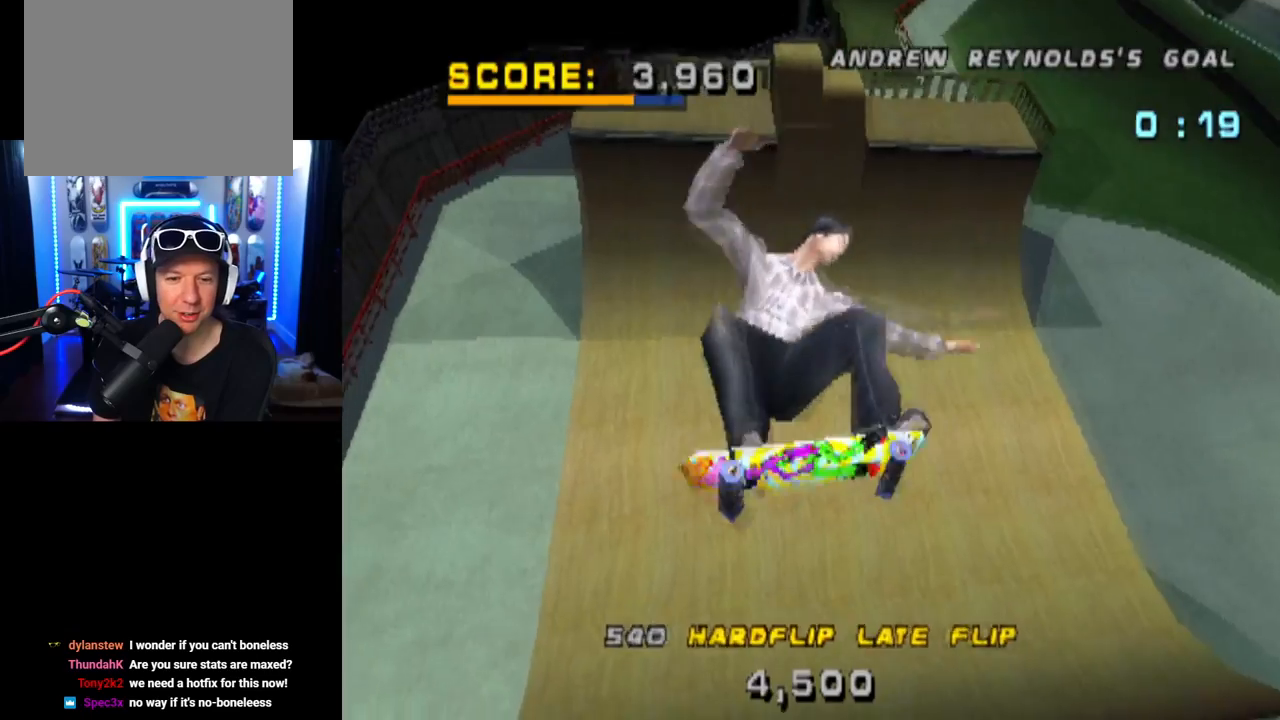
{"buttons": ["DPAD_DOWN", "DPAD_RIGHT"], "left_stick": "center", "right_stick": "center", "events": [[117, "DPAD_DOWN", "down"]]}
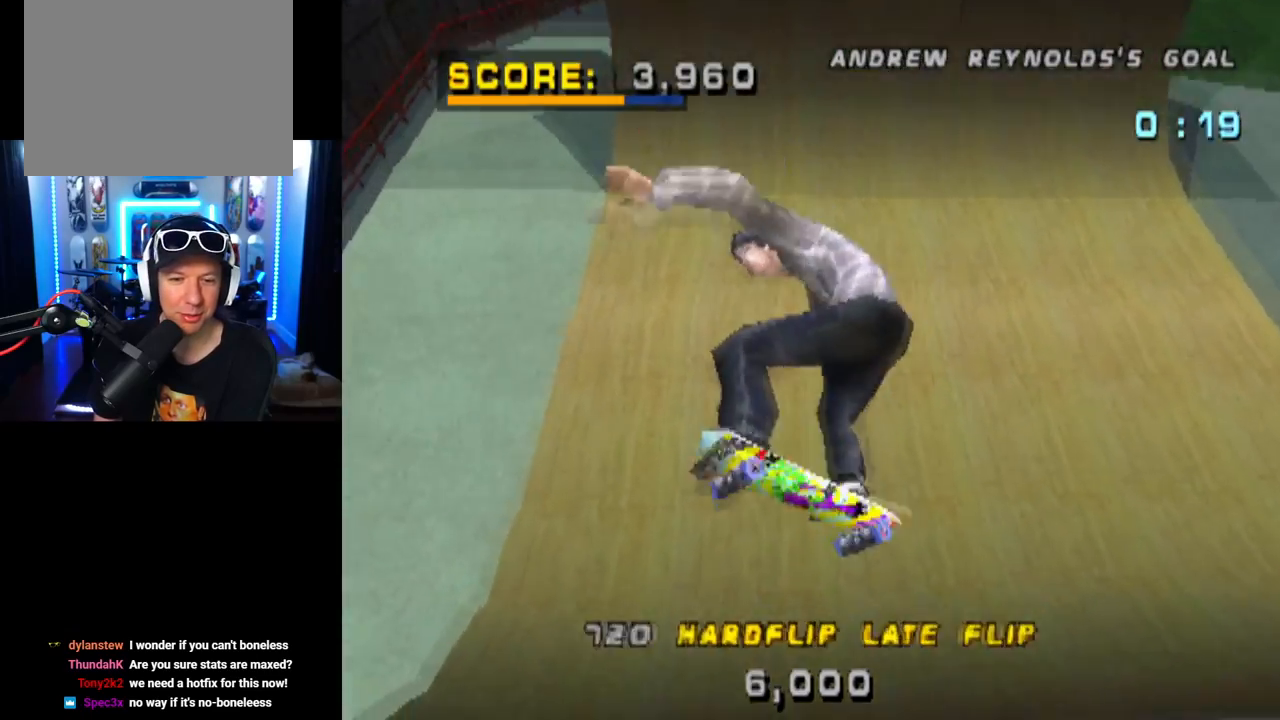
{"buttons": ["DPAD_DOWN", "DPAD_RIGHT"], "left_stick": "center", "right_stick": "center", "events": []}
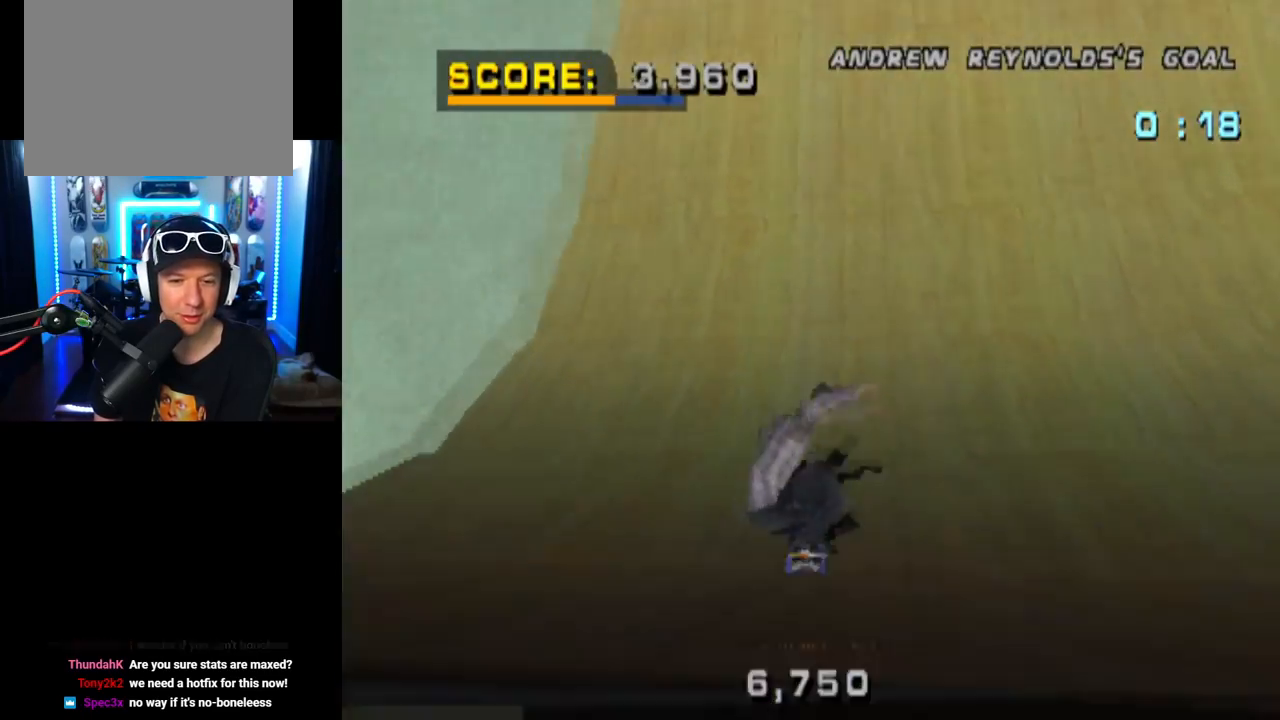
{"buttons": ["DPAD_LEFT"], "left_stick": "center", "right_stick": "center", "events": [[100, "DPAD_DOWN", "up"], [117, "DPAD_RIGHT", "up"], [234, "DPAD_LEFT", "down"]]}
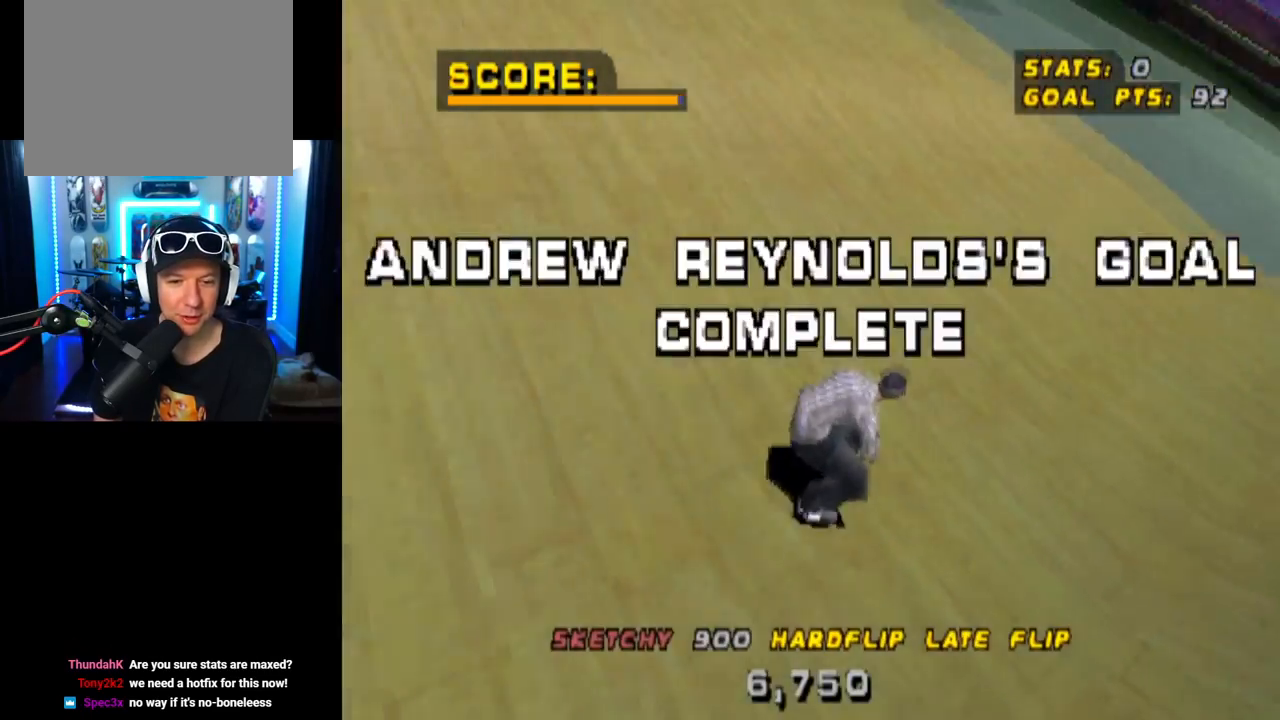
{"buttons": [], "left_stick": "center", "right_stick": "center", "events": [[16, "DPAD_LEFT", "up"]]}
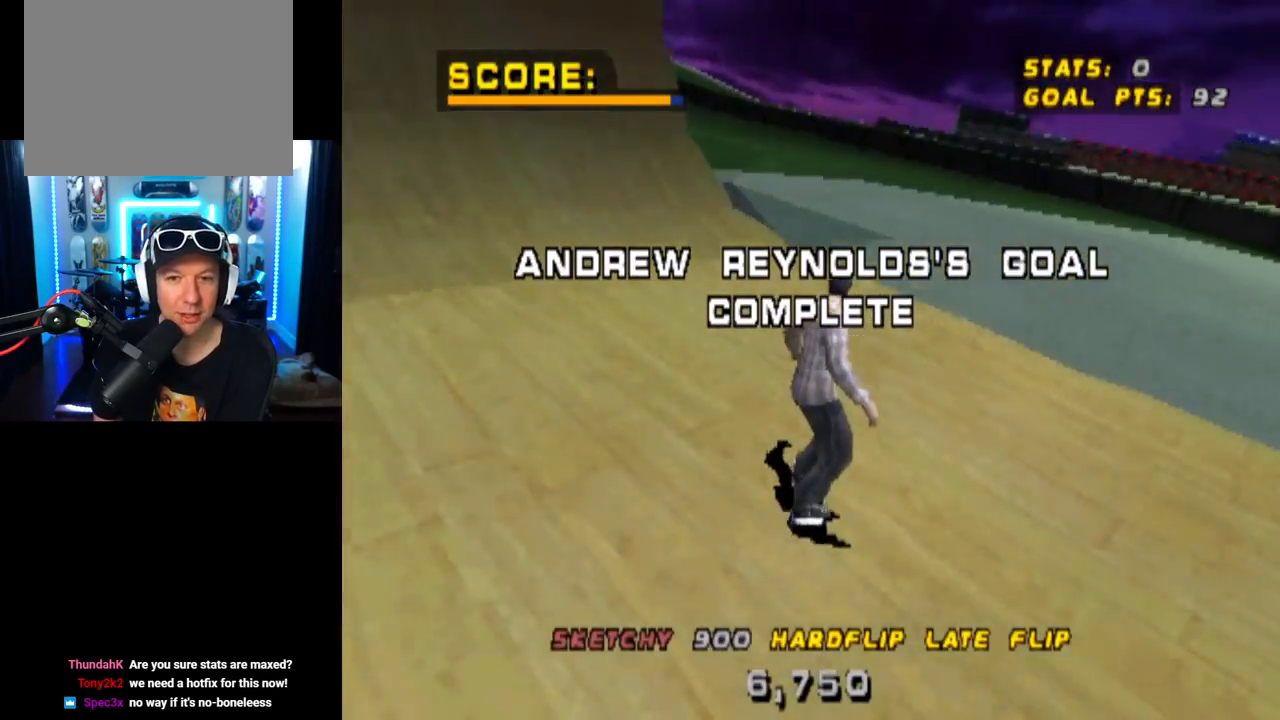
{"buttons": [], "left_stick": "center", "right_stick": "center", "events": []}
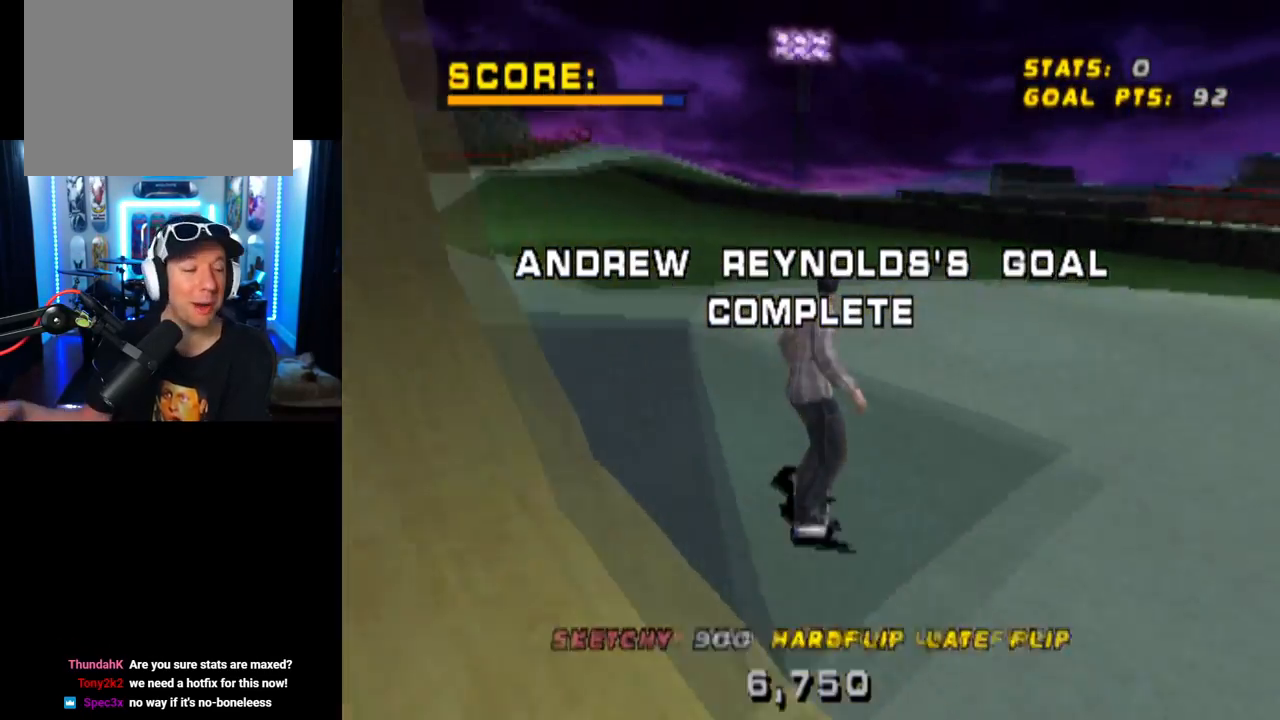
{"buttons": ["DPAD_DOWN"], "left_stick": "center", "right_stick": "center", "events": [[300, "DPAD_DOWN", "down"]]}